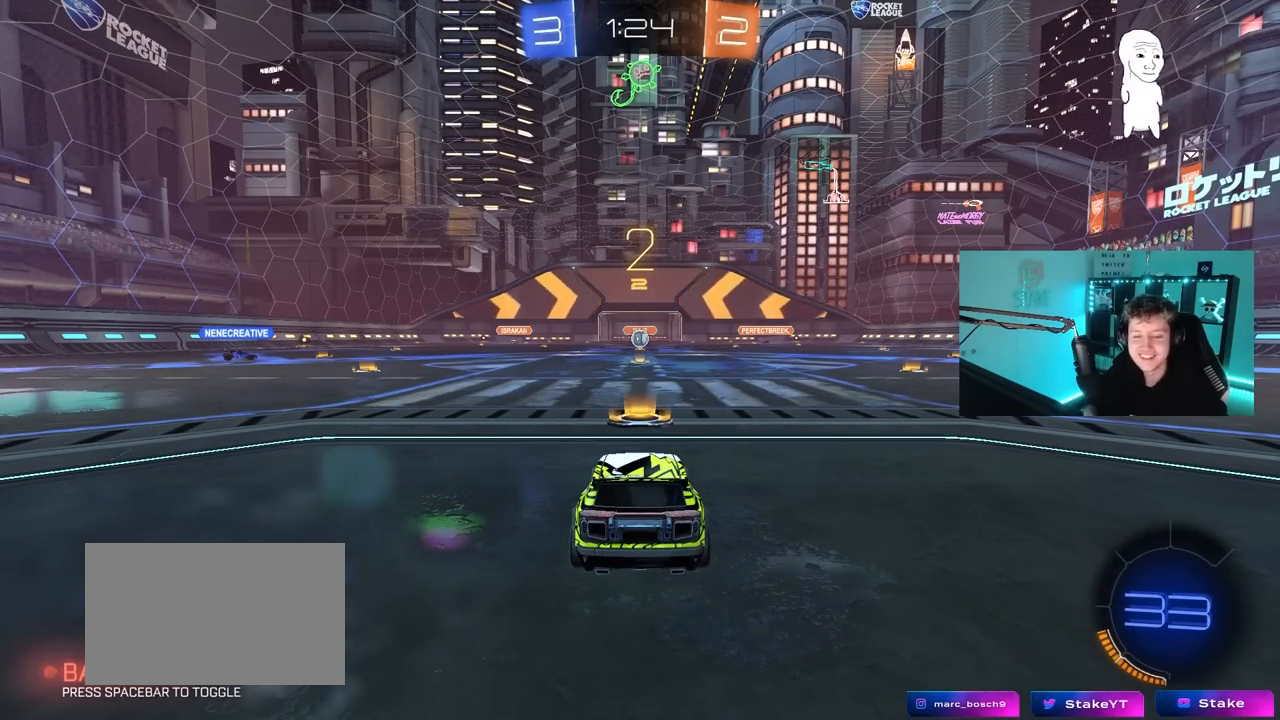
Gameplay with keyboard and mouse; each line is a JSON object with the keys and mouse buttons held at the frame after it. "events" lists presses ("down") and releases ("up") of "1", "2", "3", "4", "5", "a", "alt", "c", "caps_lock", "ctrl", "d", "e", "f", "g", "q", "r", "s", "shift", "space", "t", "tab", "v", "w", "x", "z", "mouse_left", "mouse_wheel" and "mouse_right" between this image and that frame as [ms after this image, input, new state], when the widget could be followed in between. "mouse_left", "mouse_wheel", "mouse_right" = the "left", "wheel", "right" buttons of the "mouse" list. No other keys are recorded. "wheel" means that the mouse wheel is clicked or scrolled. "mouse_move" is the direction in which the mouse moves at that frame (one of eight, or "still"), when it could be read.
{"keys": ["w"], "mouse": ["left"], "mouse_move": "right", "events": [[450, "mouse_left", "down"], [450, "w", "down"]]}
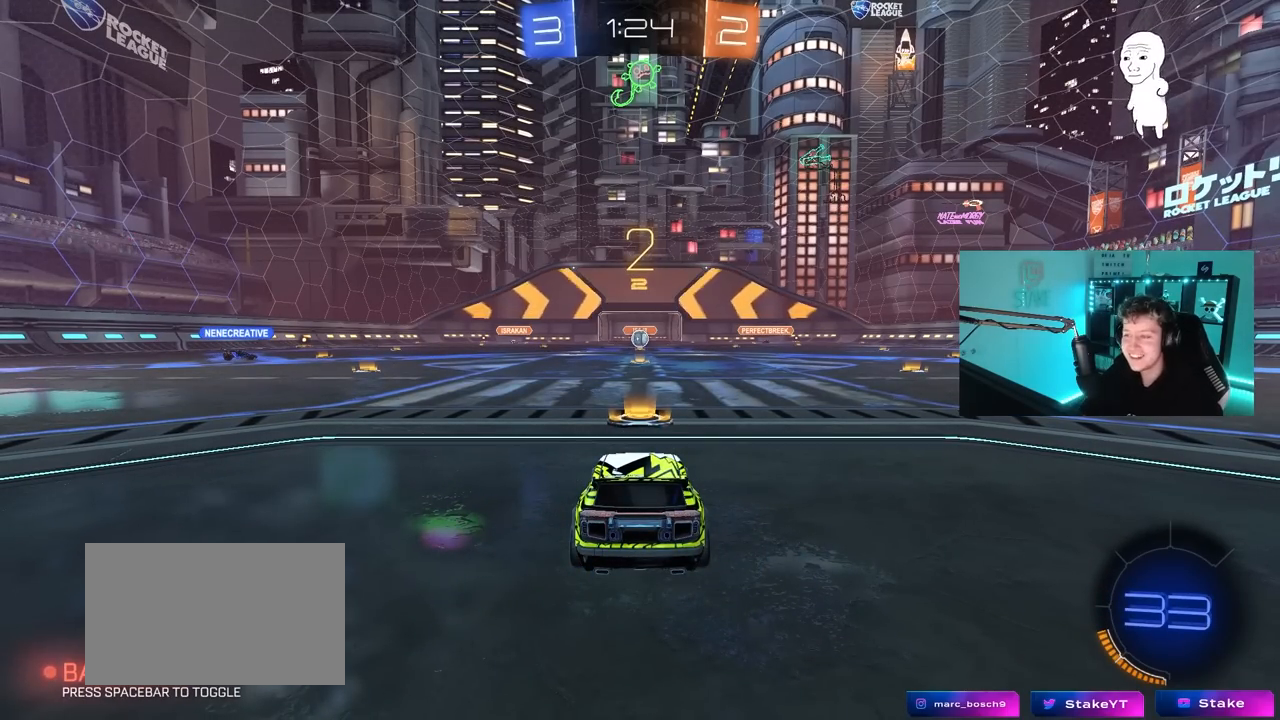
{"keys": ["w"], "mouse": ["left"], "mouse_move": "left", "events": []}
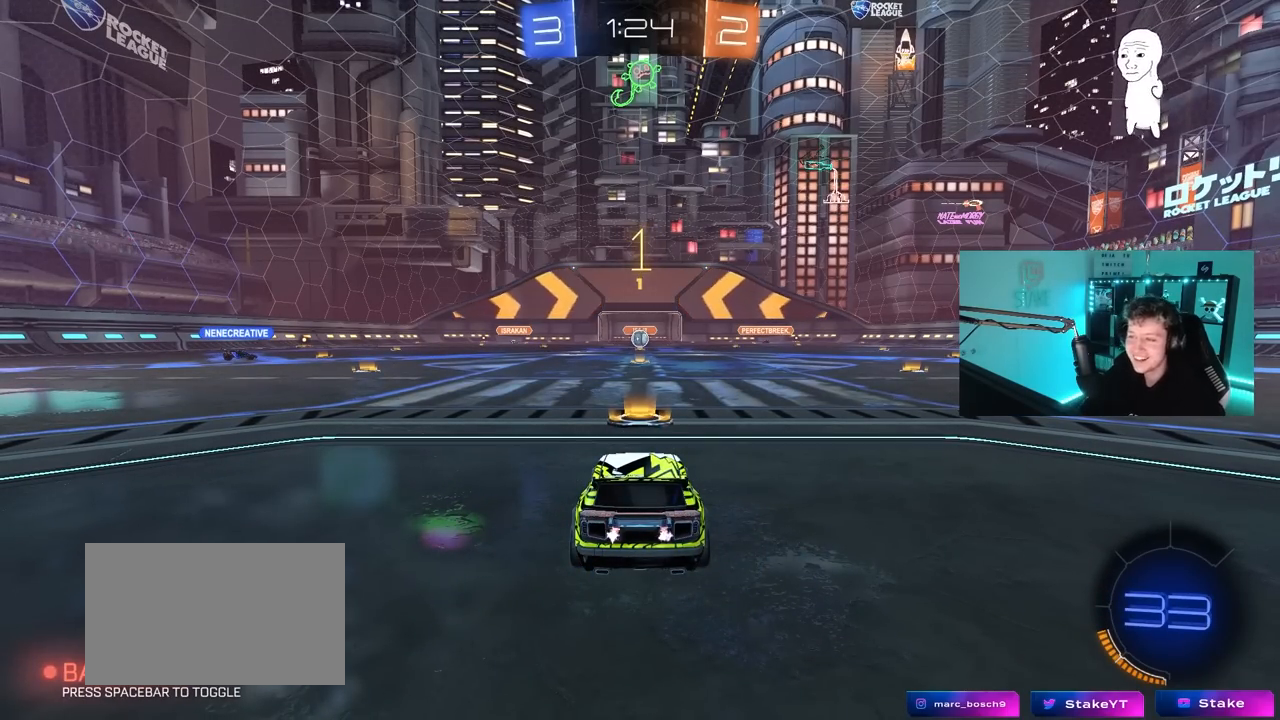
{"keys": ["w"], "mouse": ["left"], "mouse_move": "left", "events": []}
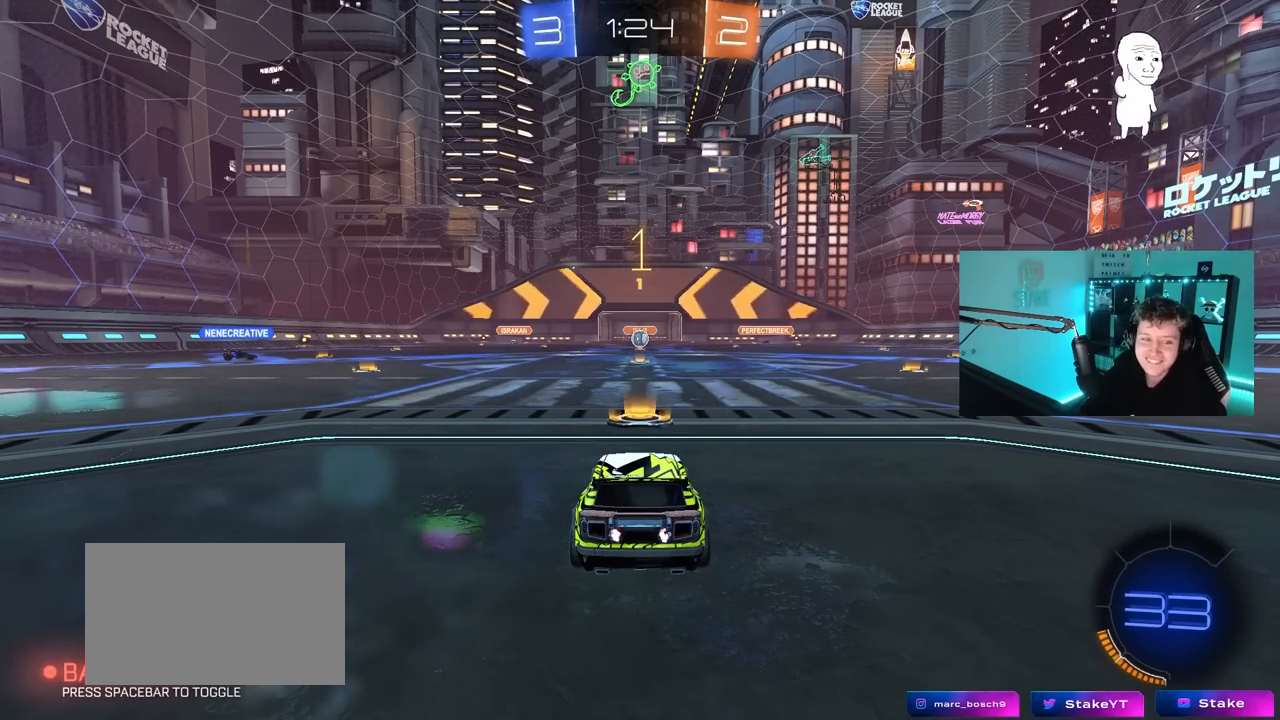
{"keys": ["w"], "mouse": ["left", "right"], "mouse_move": "down-left", "events": [[400, "d", "down"], [450, "mouse_right", "down"], [500, "d", "up"]]}
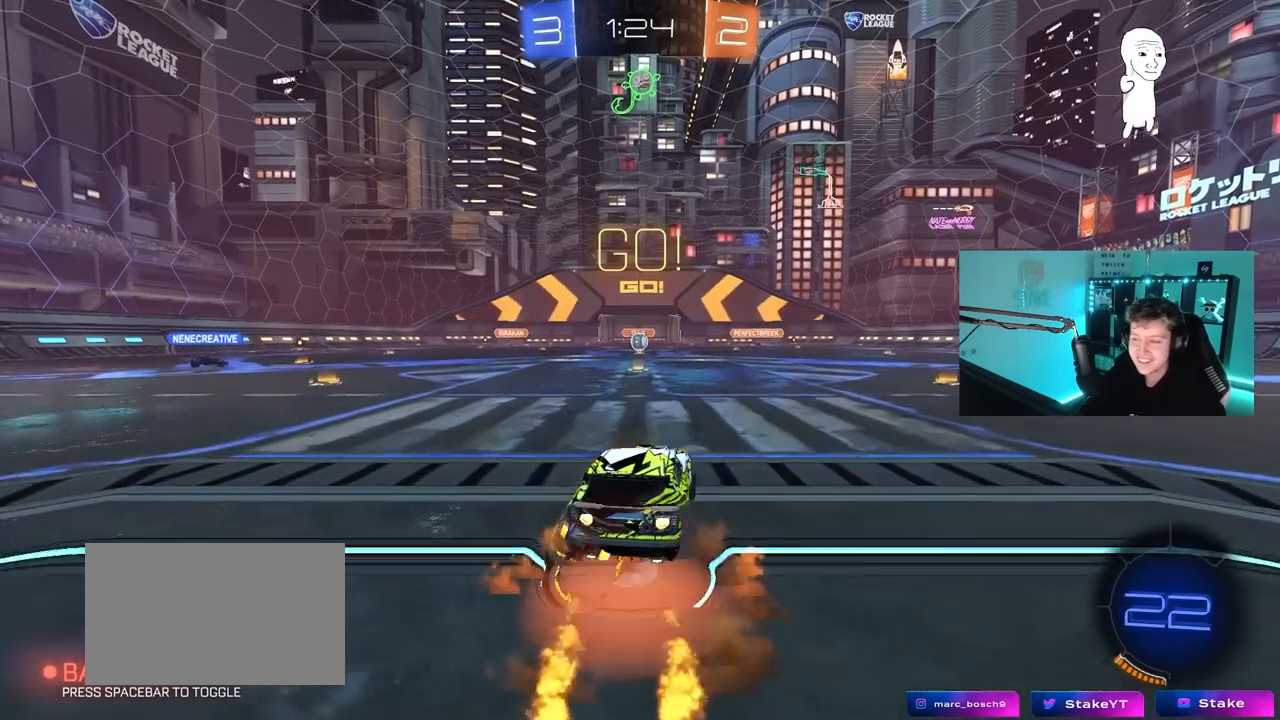
{"keys": ["a", "s", "shift"], "mouse": [], "mouse_move": "still", "events": [[33, "a", "down"], [33, "mouse_right", "up"], [33, "shift", "down"], [83, "mouse_right", "down"], [133, "s", "down"], [133, "w", "up"], [283, "mouse_right", "up"], [367, "mouse_left", "up"]]}
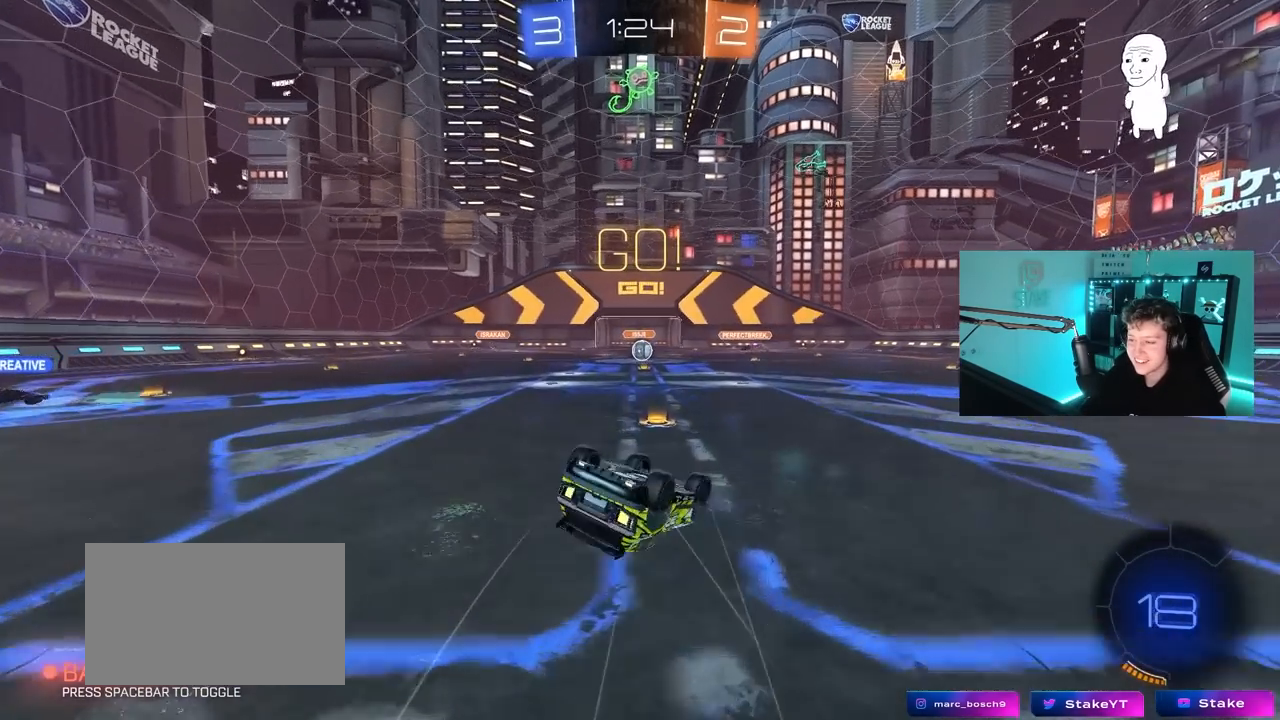
{"keys": [], "mouse": [], "mouse_move": "still", "events": [[100, "mouse_left", "down"], [100, "s", "up"], [200, "s", "down"], [383, "mouse_left", "up"], [383, "shift", "up"], [433, "s", "up"], [483, "a", "up"]]}
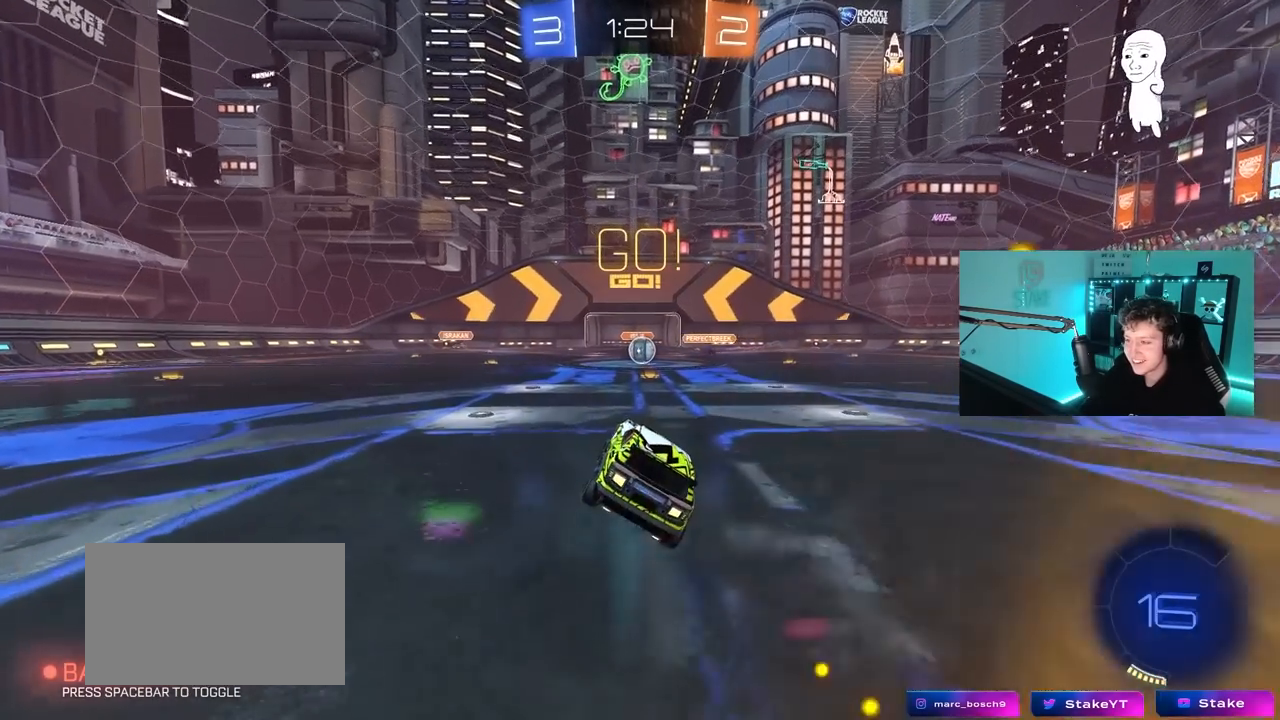
{"keys": ["a", "s"], "mouse": ["left", "right"], "mouse_move": "still", "events": [[300, "mouse_right", "down"], [300, "s", "down"], [350, "d", "down"], [450, "mouse_left", "down"], [500, "a", "down"], [500, "d", "up"]]}
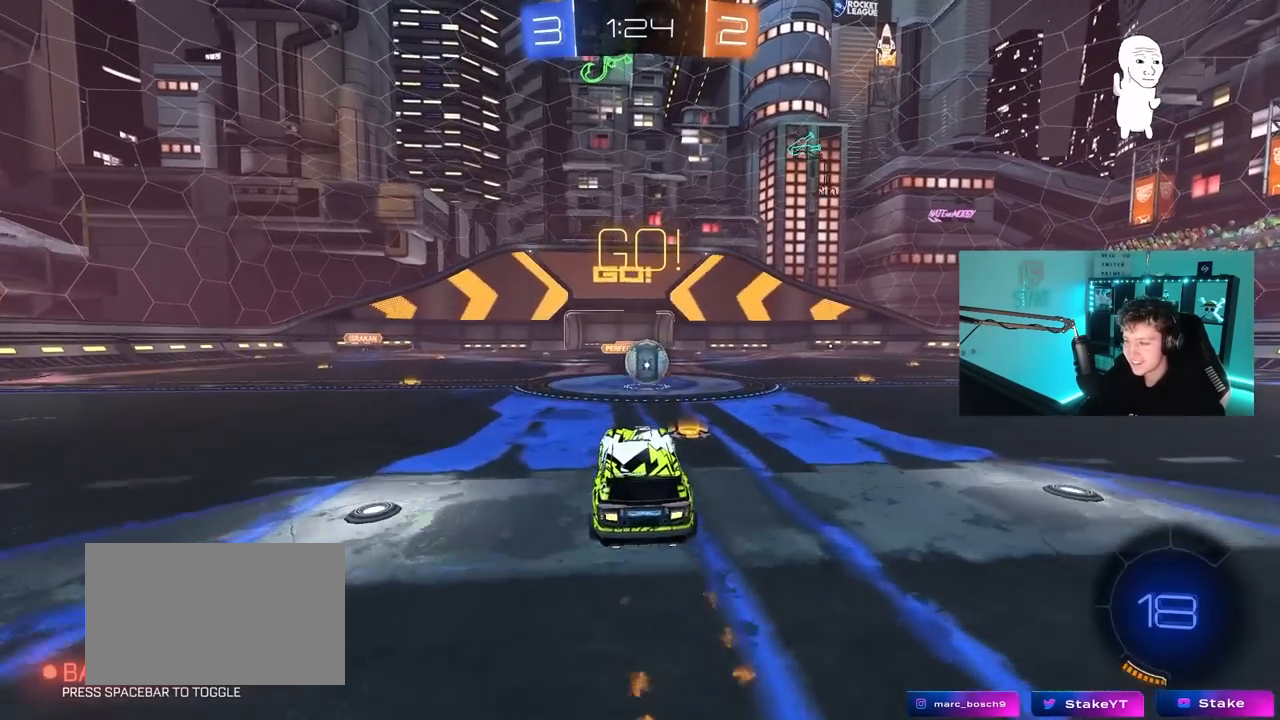
{"keys": ["d", "shift", "w"], "mouse": [], "mouse_move": "up", "events": [[50, "mouse_right", "up"], [50, "s", "up"], [83, "a", "up"], [133, "d", "down"], [183, "mouse_right", "down"], [183, "shift", "down"], [233, "mouse_left", "up"], [283, "w", "down"], [417, "mouse_right", "up"]]}
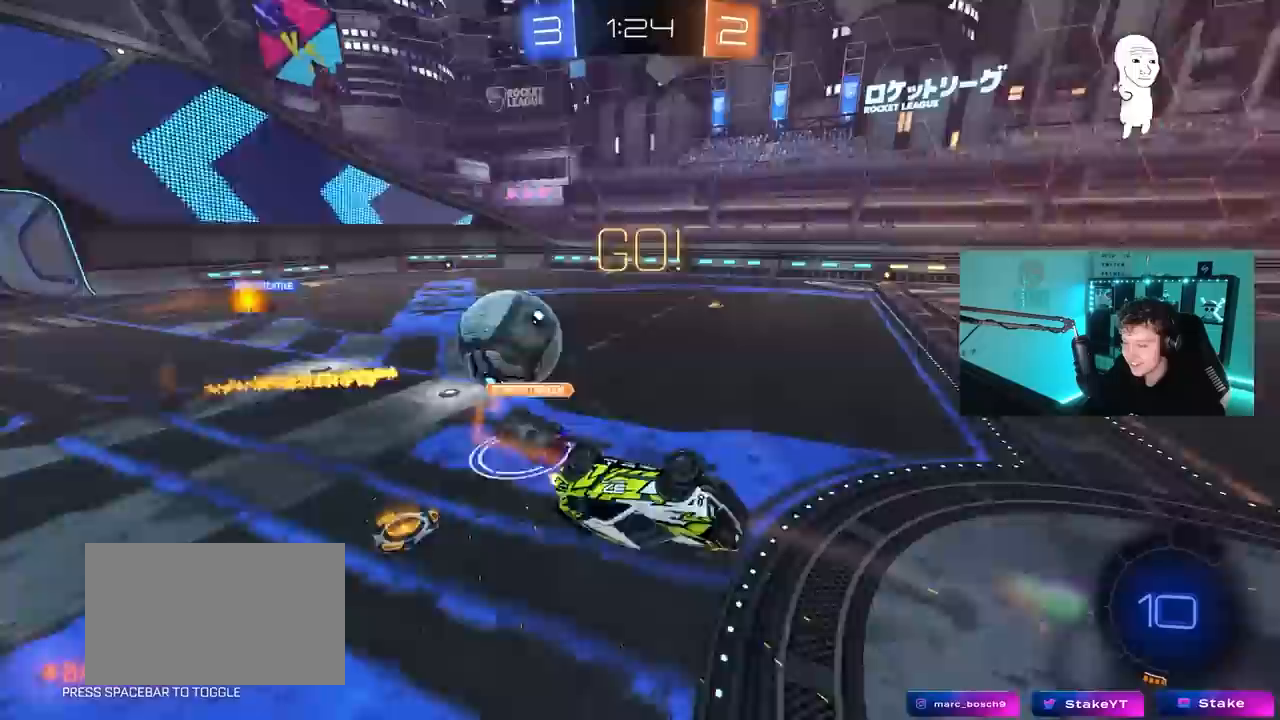
{"keys": ["w"], "mouse": [], "mouse_move": "still", "events": [[433, "d", "up"], [433, "shift", "up"]]}
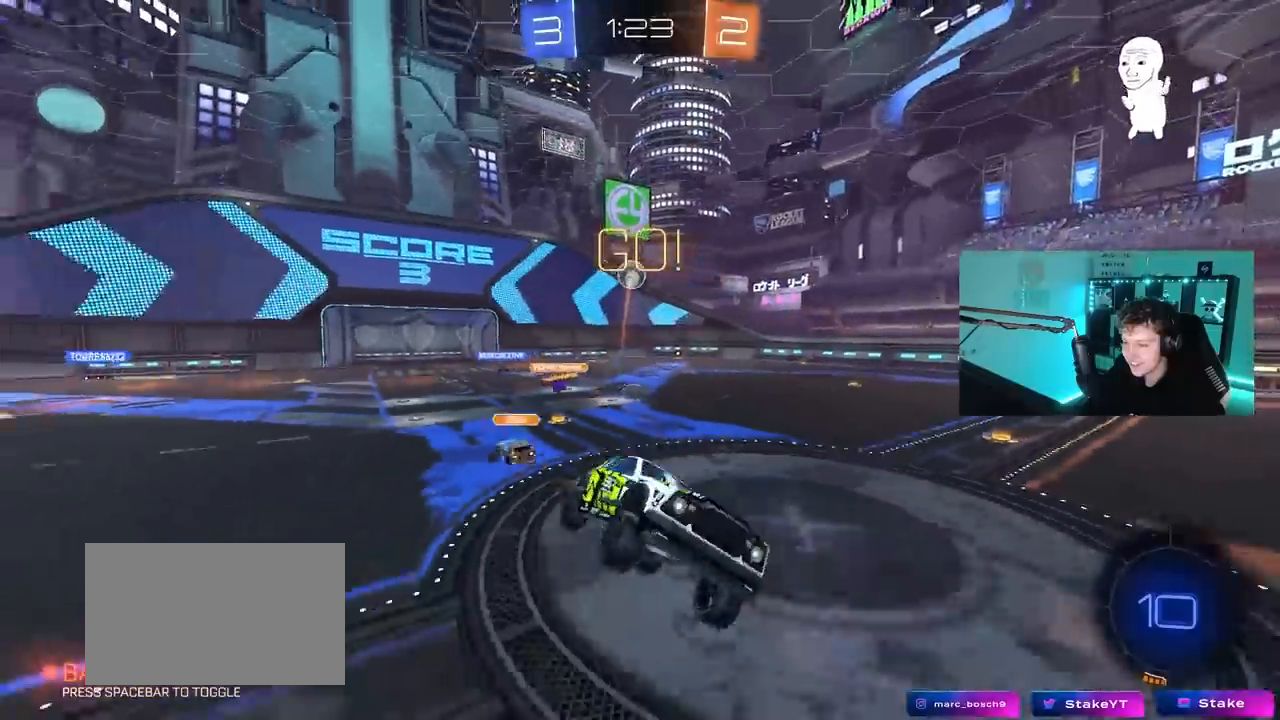
{"keys": ["d", "w"], "mouse": ["left"], "mouse_move": "still", "events": [[67, "d", "down"], [67, "w", "up"], [167, "d", "up"], [267, "space", "down"], [400, "d", "down"], [500, "mouse_left", "down"], [500, "space", "up"], [500, "w", "down"]]}
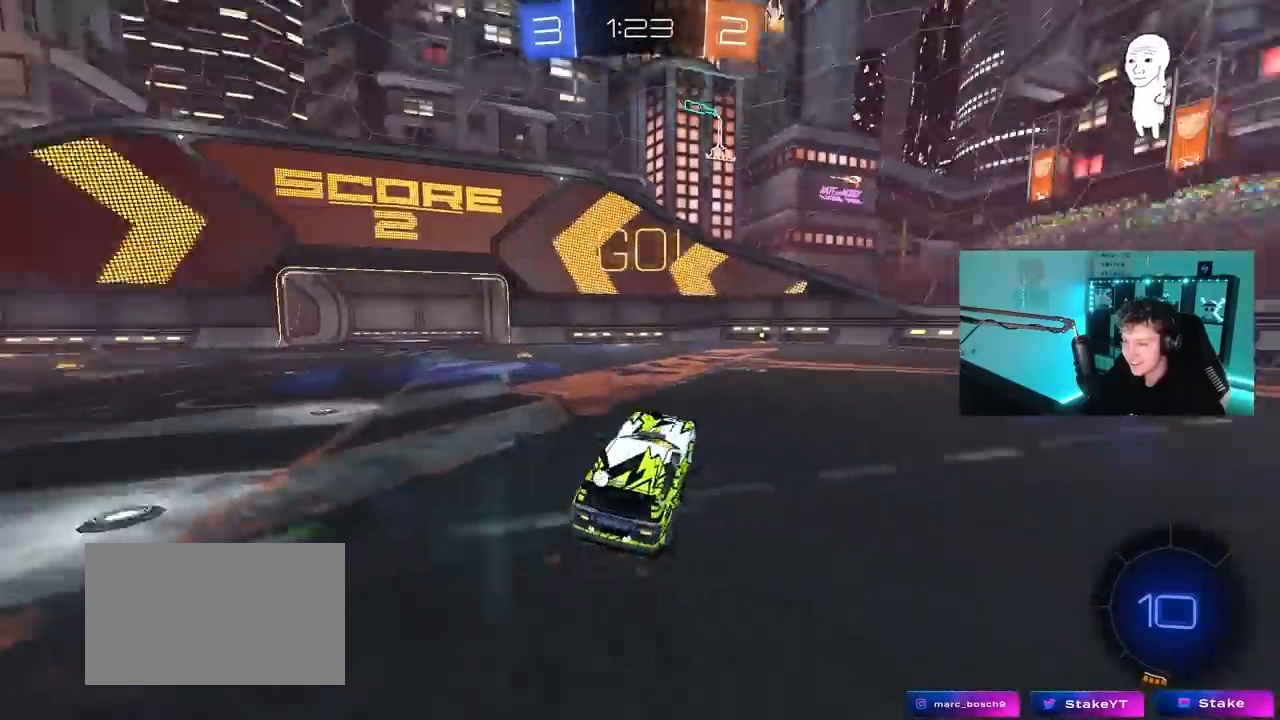
{"keys": ["d", "w"], "mouse": ["left"], "mouse_move": "still", "events": []}
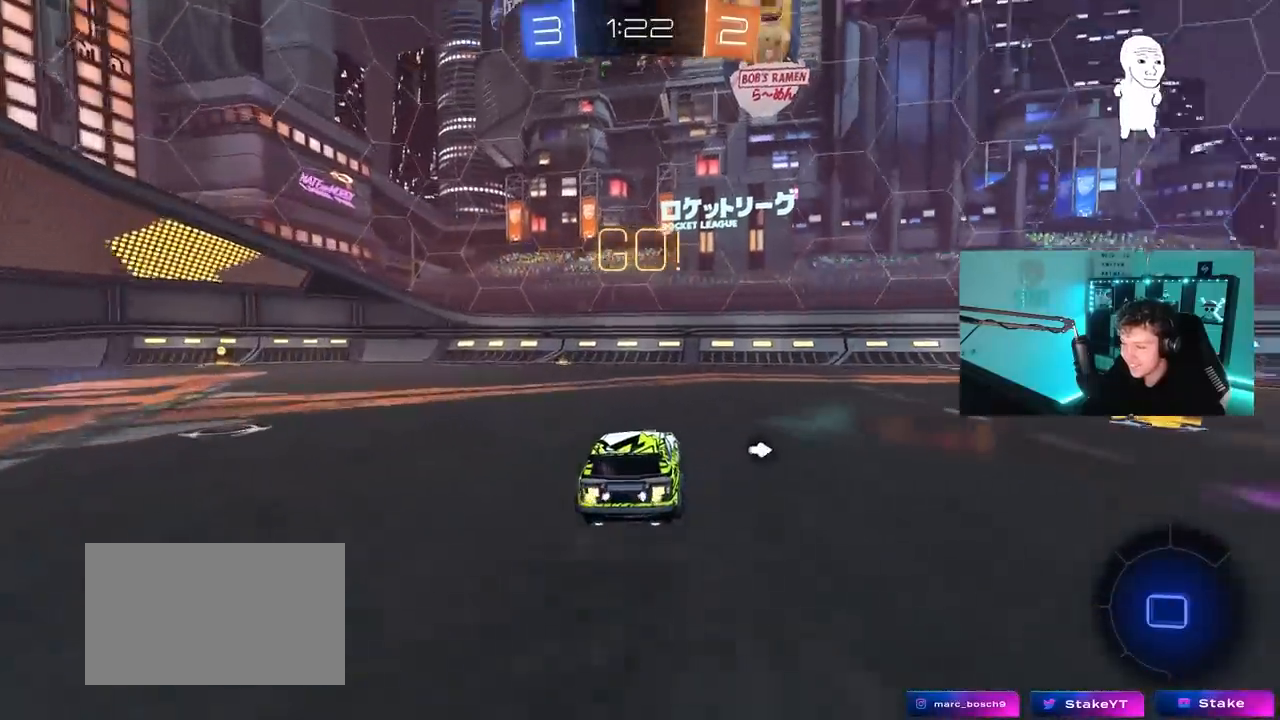
{"keys": ["space", "w"], "mouse": ["left"], "mouse_move": "still", "events": [[383, "d", "up"], [483, "space", "down"]]}
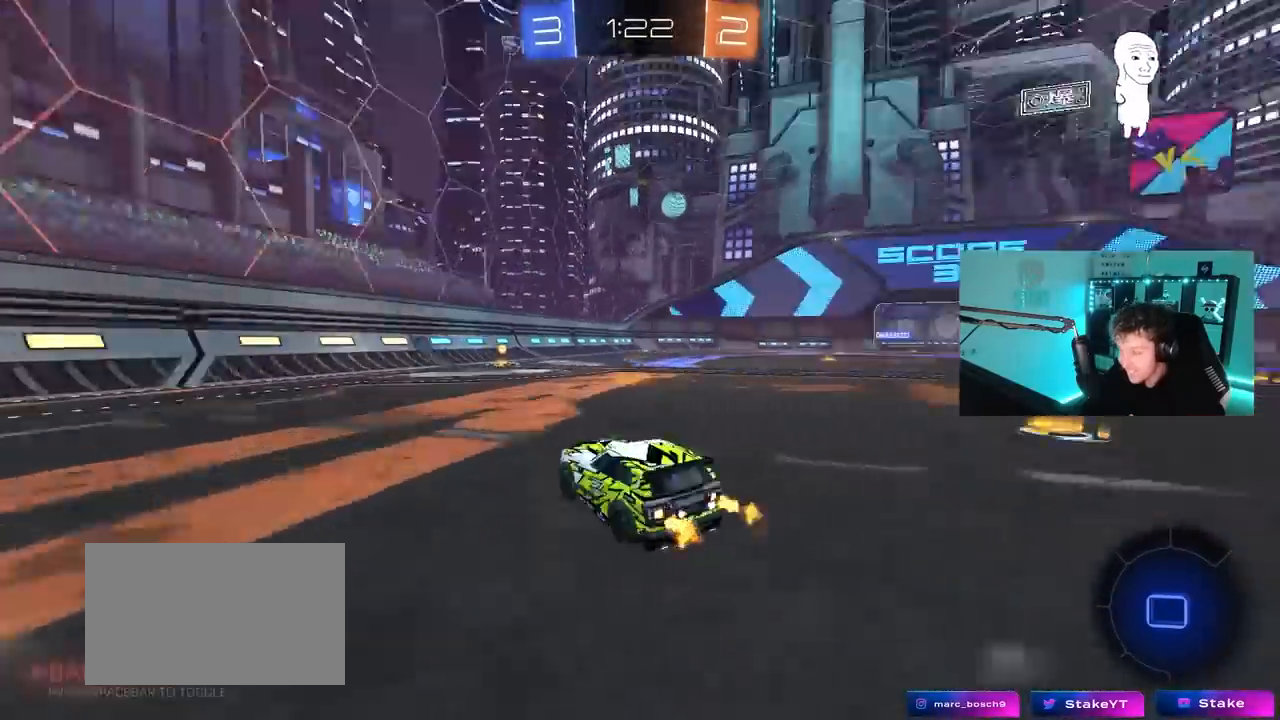
{"keys": ["w"], "mouse": ["left"], "mouse_move": "still", "events": [[33, "d", "down"], [117, "space", "up"], [167, "d", "up"]]}
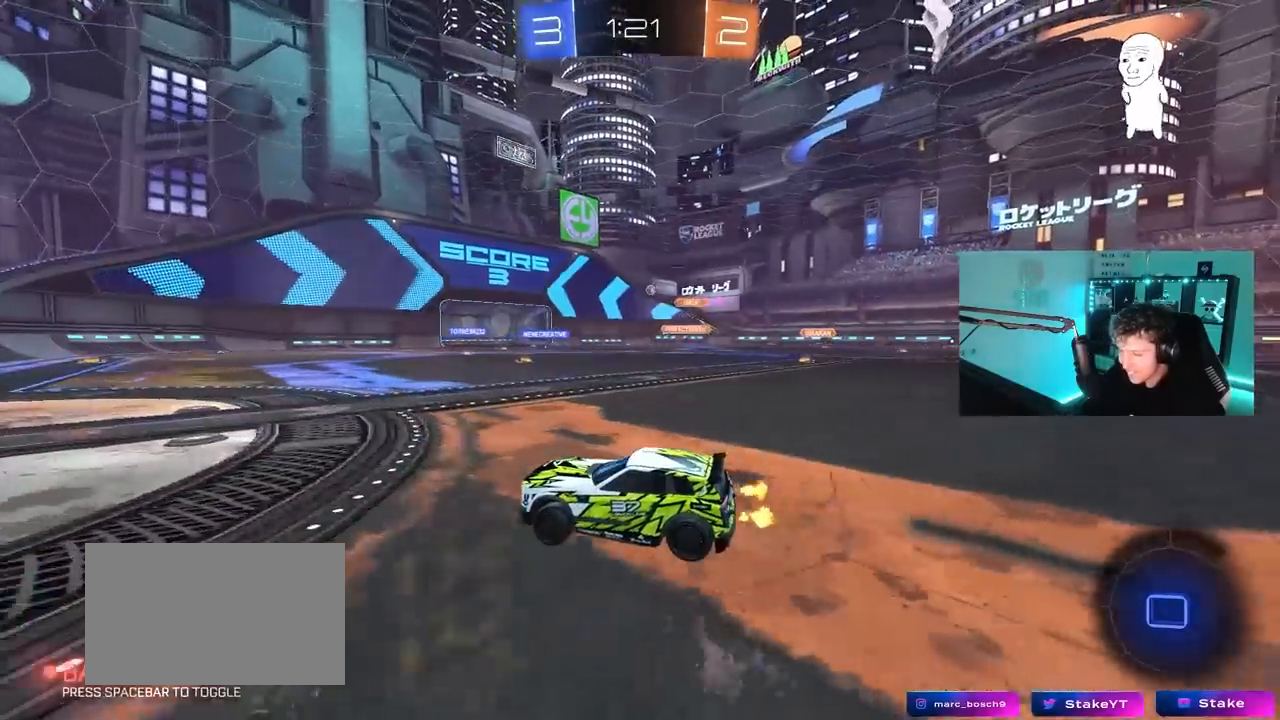
{"keys": ["d", "shift", "w"], "mouse": ["left"], "mouse_move": "still", "events": [[233, "a", "down"], [367, "a", "up"], [367, "d", "down"], [467, "shift", "down"]]}
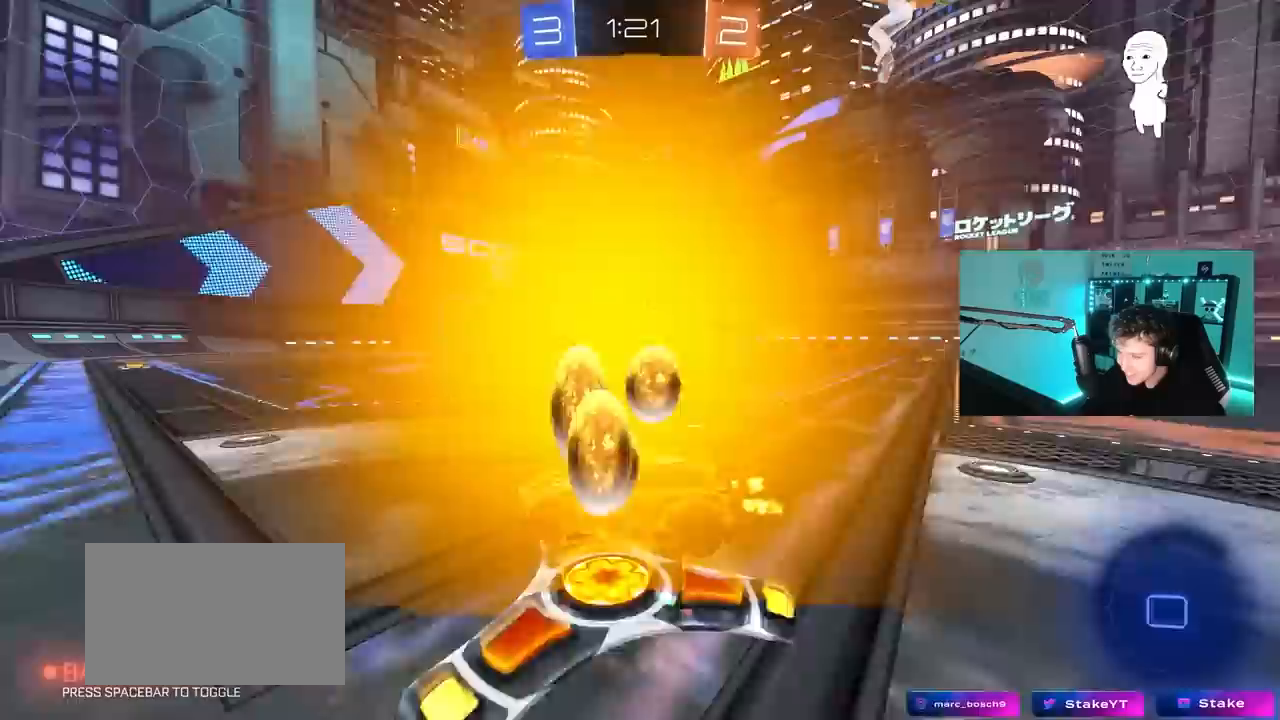
{"keys": ["w"], "mouse": ["left"], "mouse_move": "still", "events": [[67, "shift", "up"], [433, "d", "up"]]}
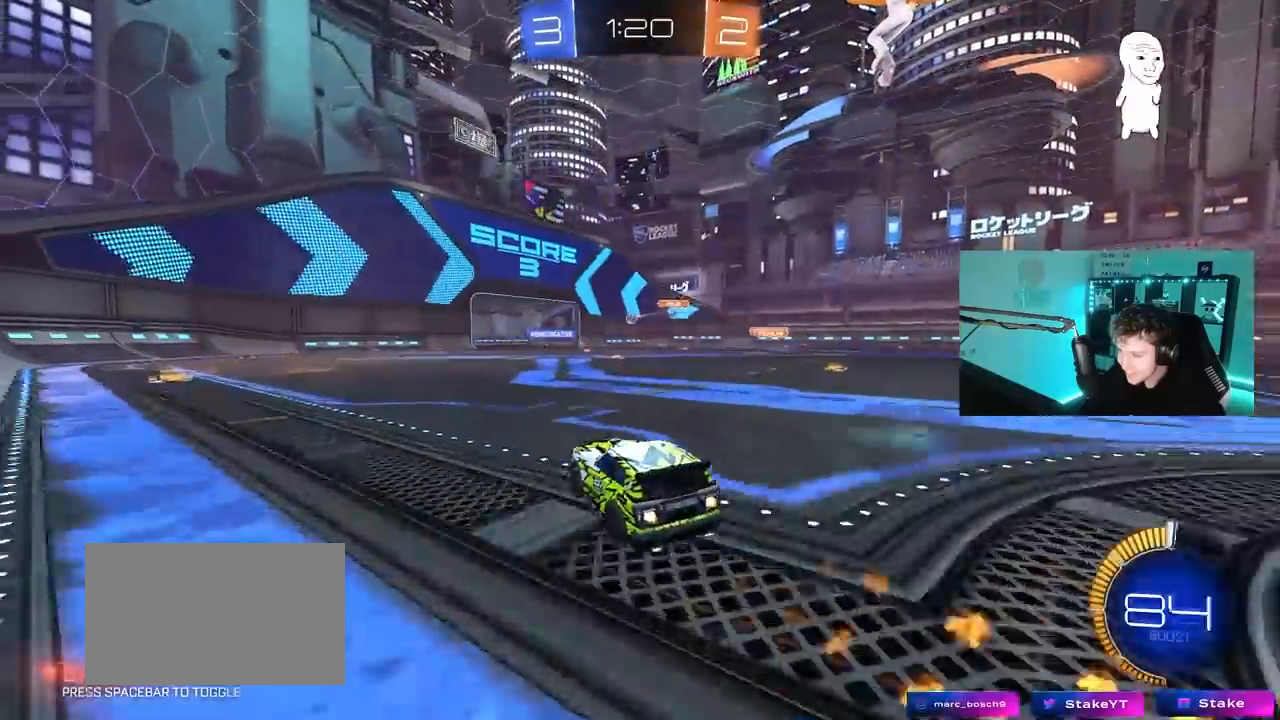
{"keys": ["w"], "mouse": [], "mouse_move": "still", "events": [[83, "d", "down"], [167, "mouse_left", "up"], [267, "d", "up"], [400, "d", "down"], [500, "d", "up"]]}
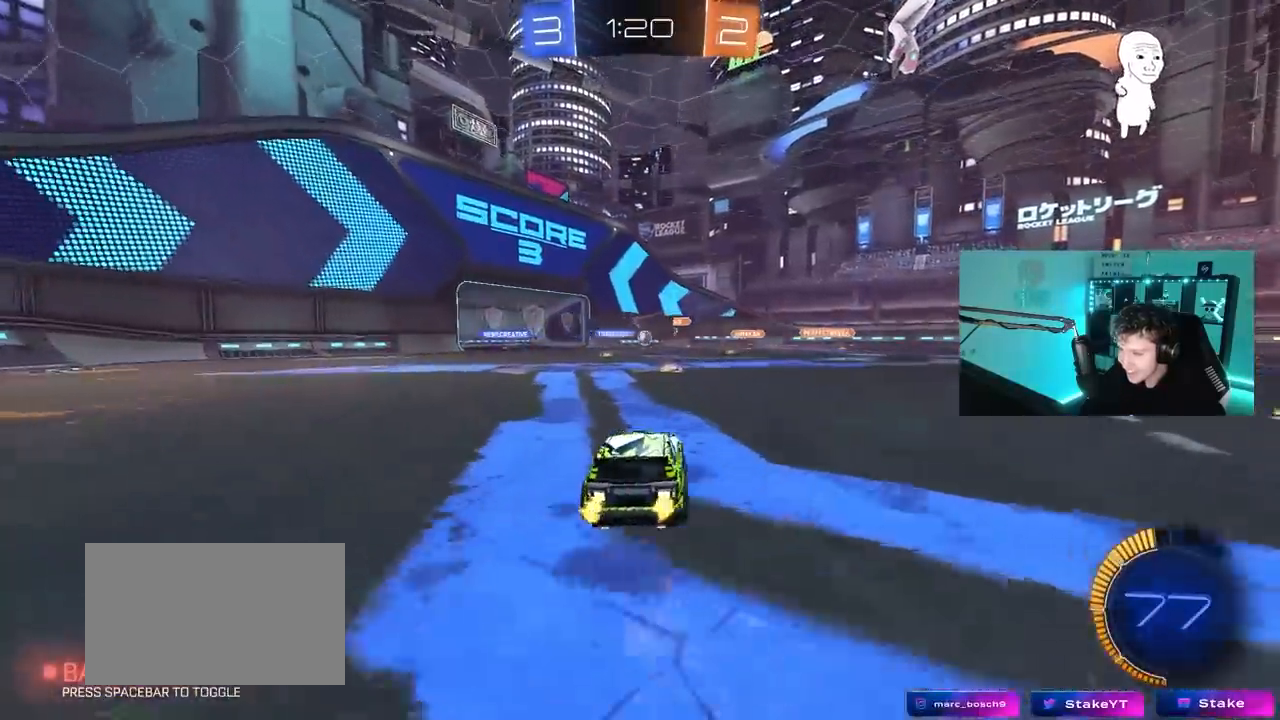
{"keys": ["w"], "mouse": [], "mouse_move": "still", "events": [[233, "d", "down"], [417, "d", "up"]]}
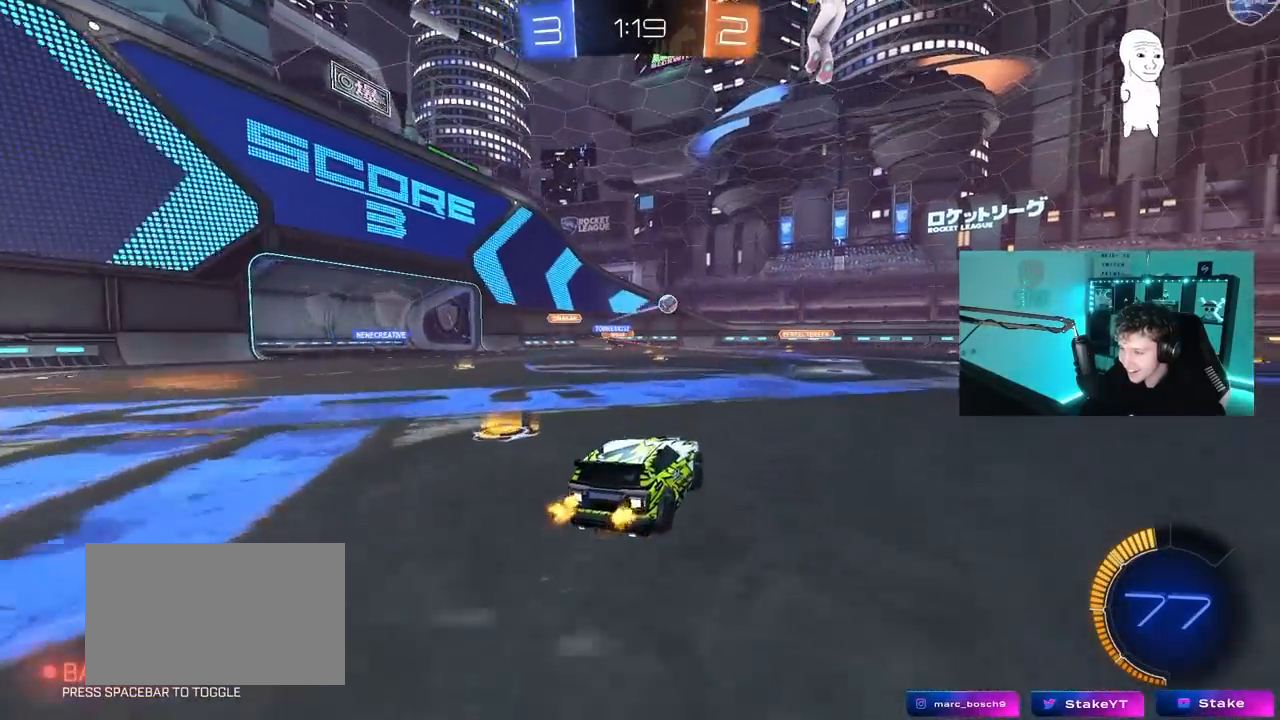
{"keys": ["d", "shift", "w"], "mouse": ["left", "right"], "mouse_move": "still", "events": [[17, "d", "down"], [250, "mouse_left", "down"], [300, "mouse_right", "down"], [333, "d", "up"], [383, "d", "down"], [383, "mouse_right", "up"], [383, "shift", "down"], [483, "mouse_right", "down"]]}
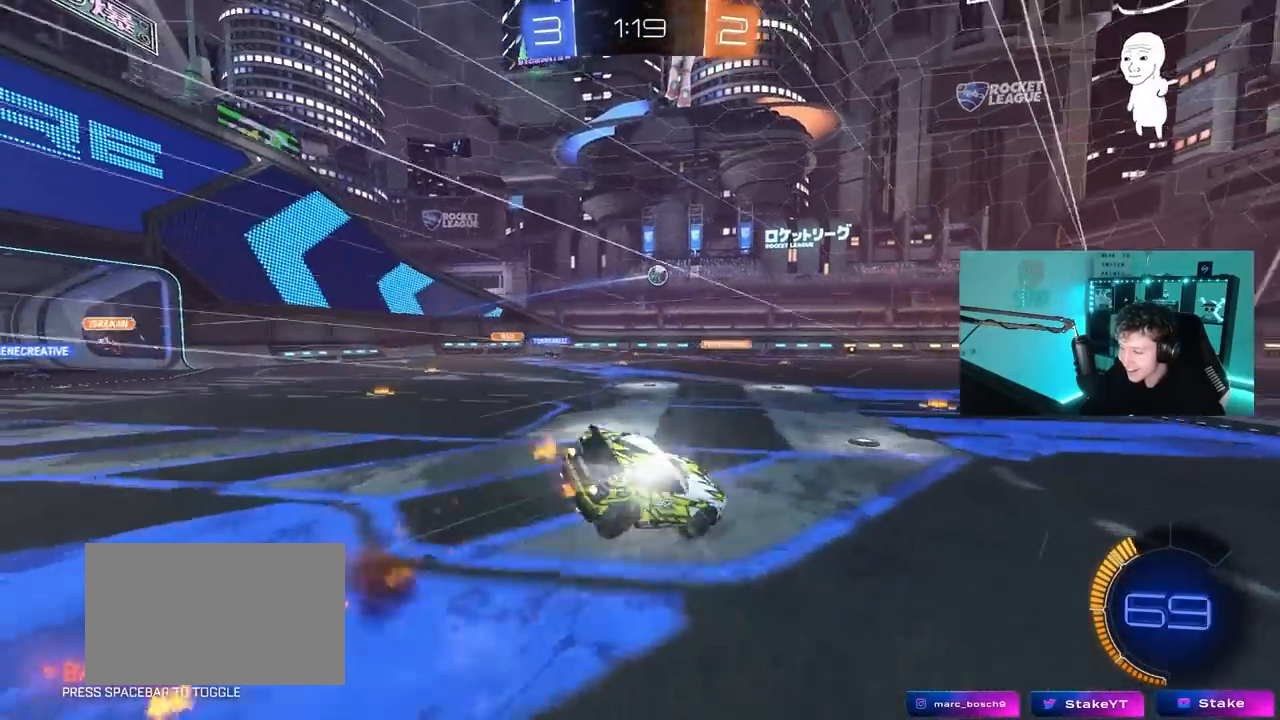
{"keys": ["d", "s", "shift"], "mouse": [], "mouse_move": "still", "events": [[33, "s", "down"], [33, "w", "up"], [83, "mouse_right", "up"], [117, "mouse_left", "up"], [317, "s", "up"], [450, "s", "down"]]}
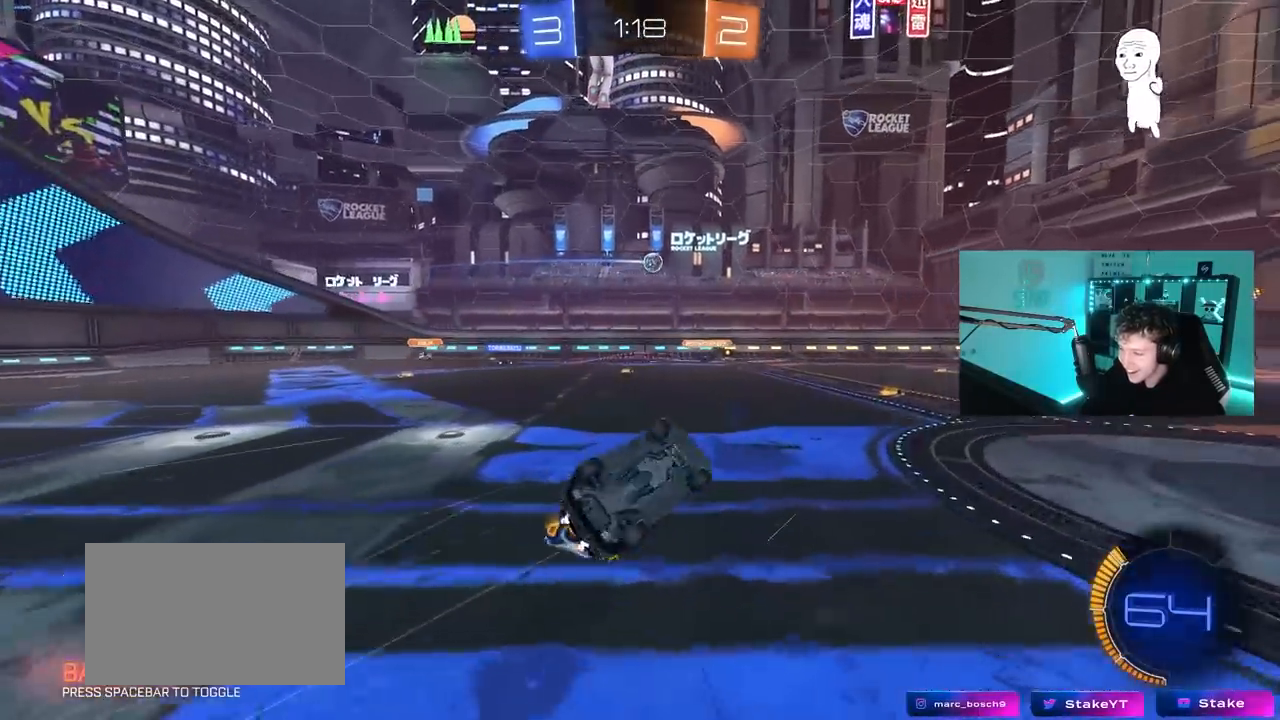
{"keys": ["a", "w"], "mouse": [], "mouse_move": "still", "events": [[283, "d", "up"], [283, "s", "up"], [283, "shift", "up"], [417, "a", "down"], [417, "w", "down"]]}
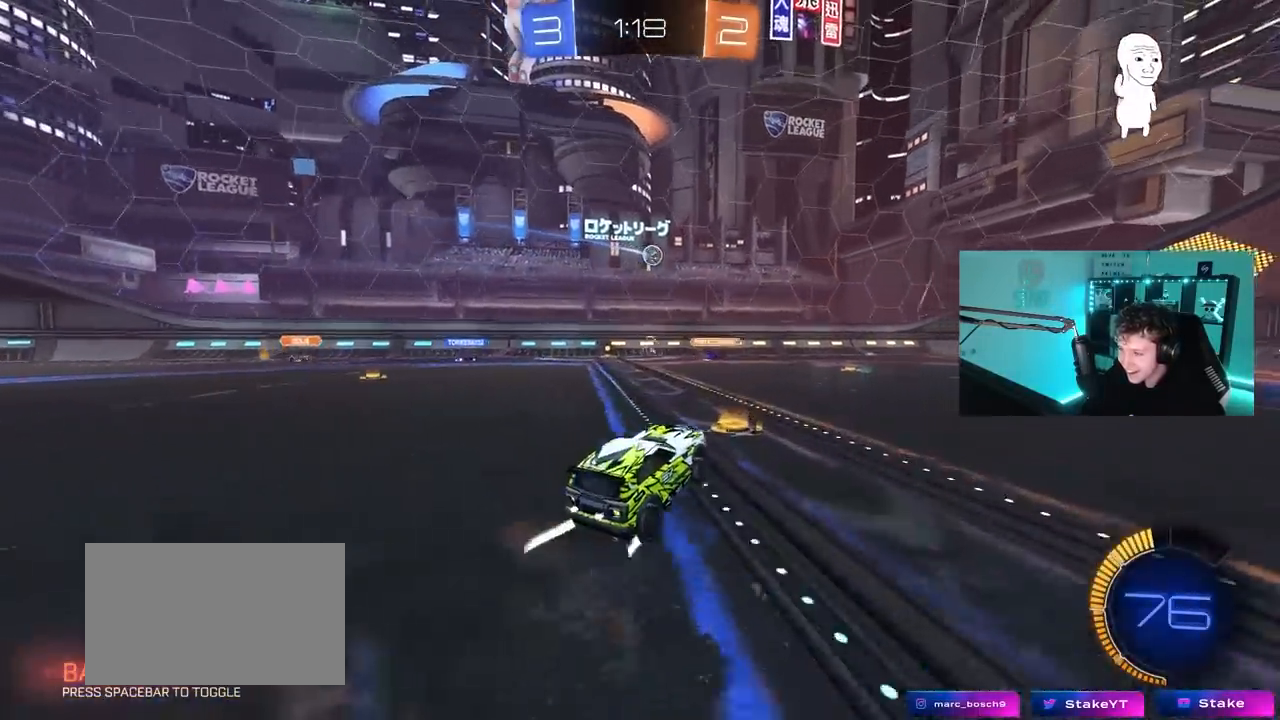
{"keys": ["w"], "mouse": [], "mouse_move": "still", "events": [[483, "a", "up"]]}
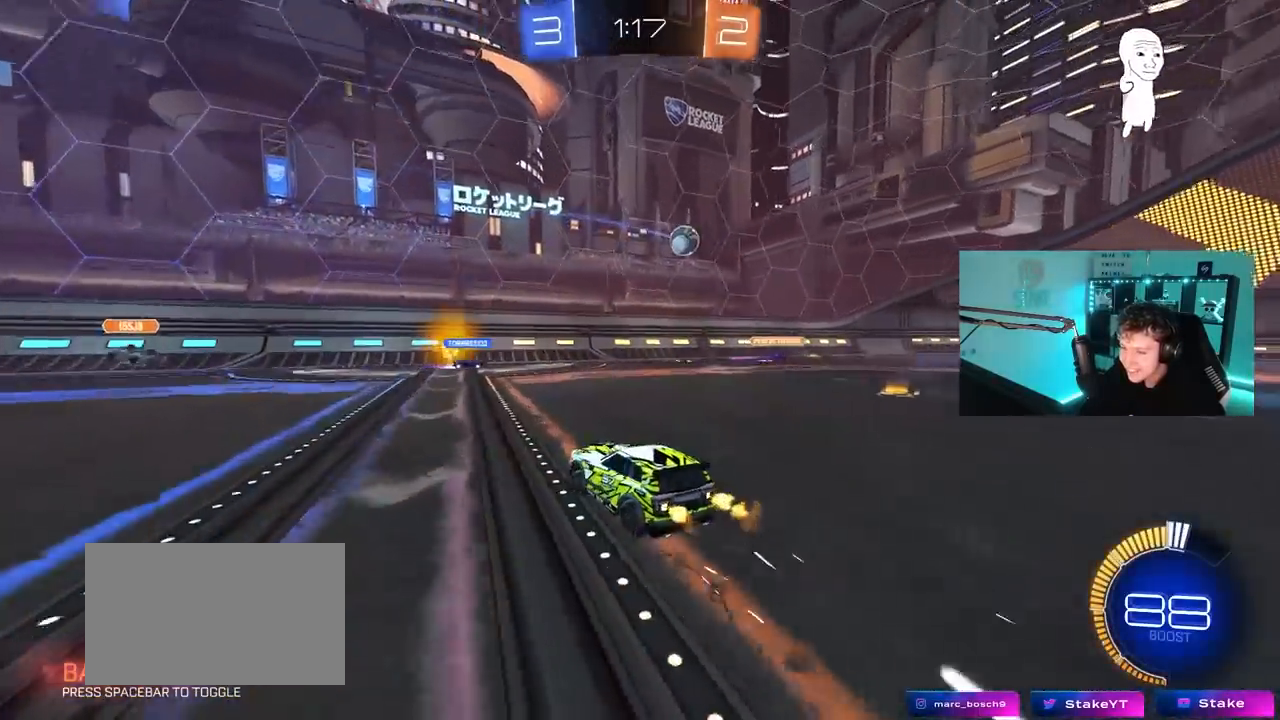
{"keys": ["d", "w"], "mouse": [], "mouse_move": "still", "events": [[217, "d", "down"], [267, "shift", "down"], [400, "shift", "up"]]}
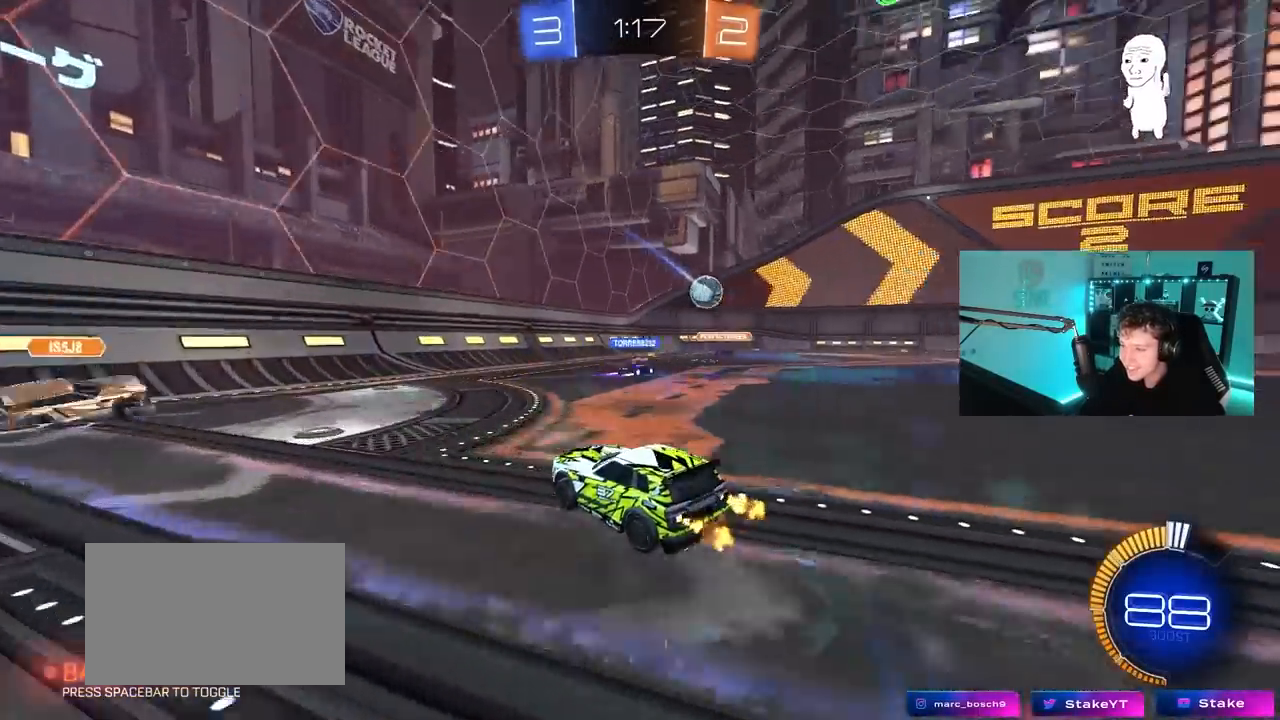
{"keys": ["d", "w"], "mouse": [], "mouse_move": "still", "events": [[367, "shift", "down"], [467, "shift", "up"]]}
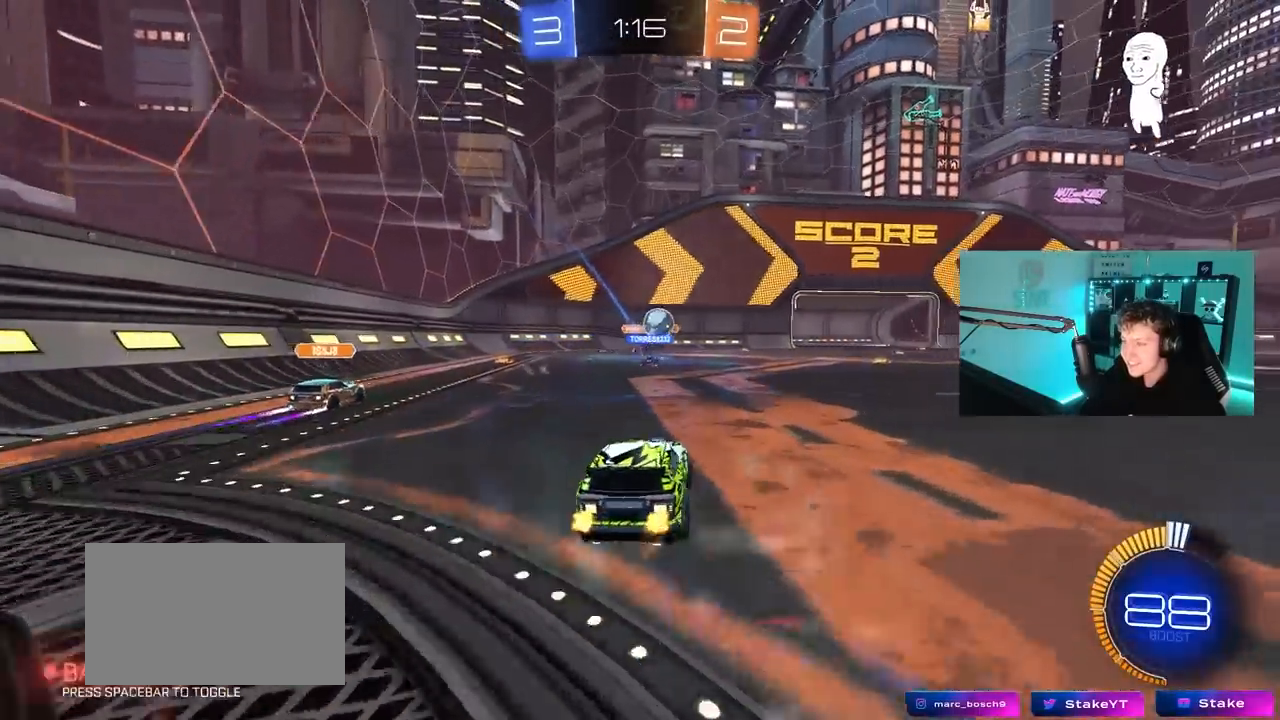
{"keys": ["d"], "mouse": [], "mouse_move": "still", "events": [[300, "d", "up"], [333, "a", "down"], [433, "a", "up"], [433, "d", "down"], [483, "w", "up"]]}
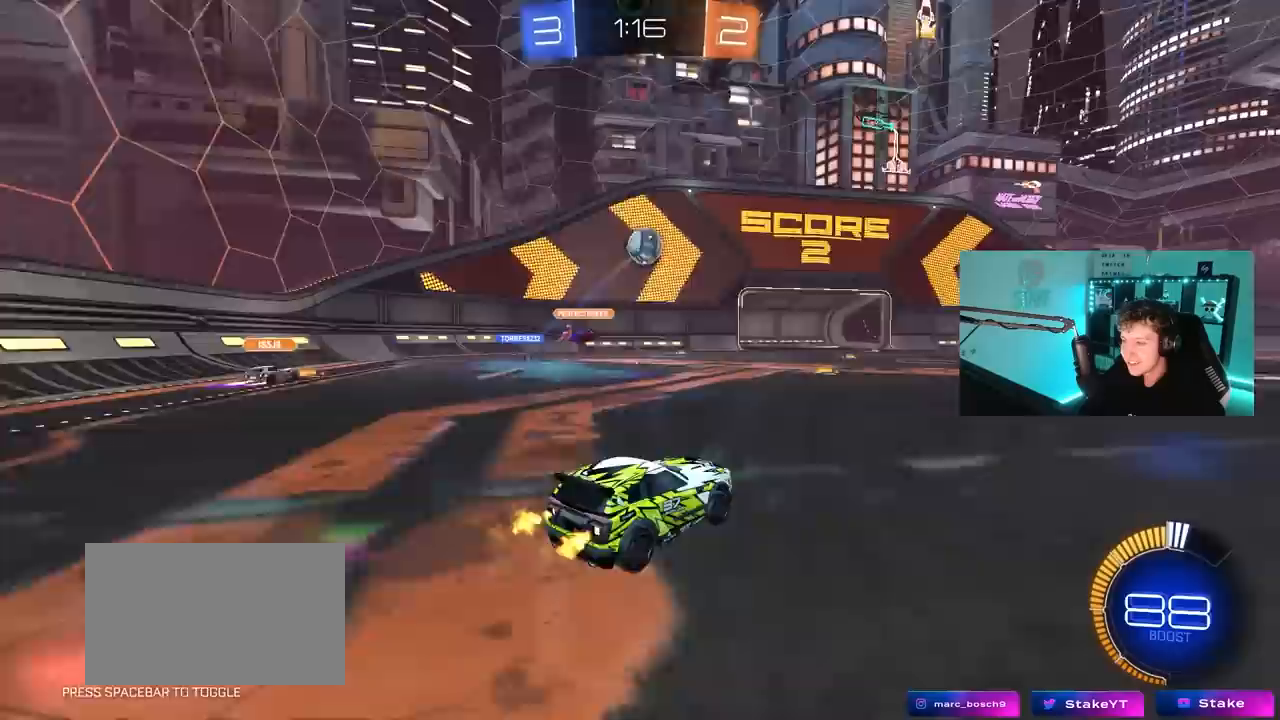
{"keys": ["a", "s", "shift"], "mouse": ["left", "right"], "mouse_move": "still", "events": [[67, "mouse_right", "down"], [117, "a", "down"], [117, "d", "up"], [117, "s", "down"], [167, "shift", "down"], [217, "mouse_left", "down"], [300, "a", "up"], [300, "mouse_right", "up"], [300, "s", "up"], [300, "shift", "up"], [350, "mouse_right", "down"], [400, "a", "down"], [400, "s", "down"], [450, "shift", "down"]]}
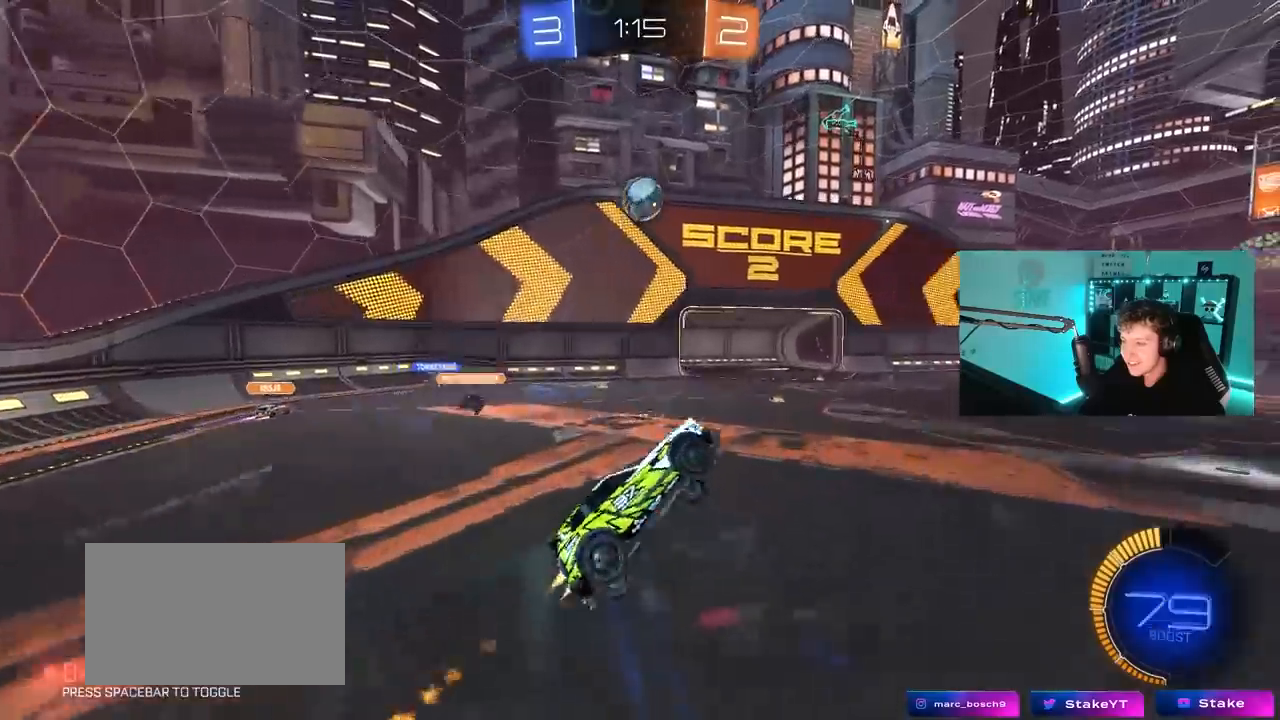
{"keys": ["a", "shift", "w"], "mouse": ["left"], "mouse_move": "down-right", "events": [[83, "mouse_right", "up"], [83, "s", "up"], [183, "w", "down"]]}
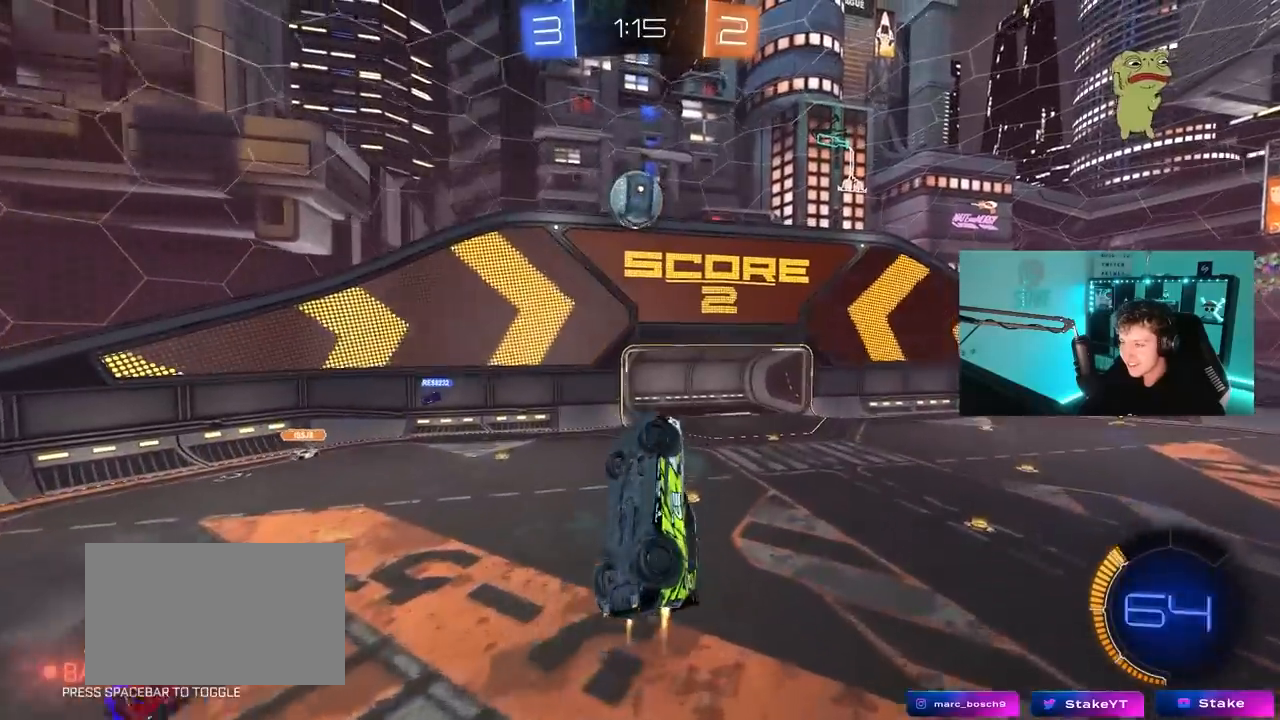
{"keys": ["d"], "mouse": ["left"], "mouse_move": "down-right", "events": [[17, "w", "up"], [150, "w", "down"], [200, "shift", "up"], [250, "w", "up"], [300, "a", "up"], [483, "d", "down"]]}
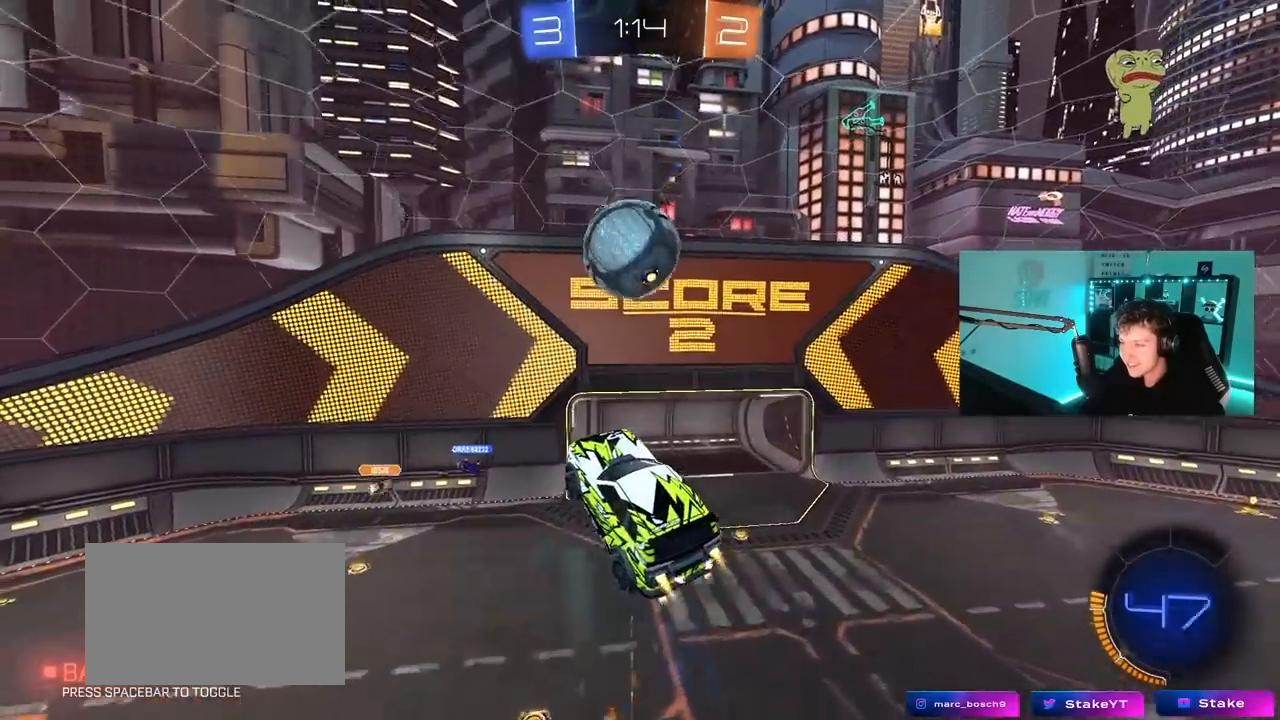
{"keys": ["a"], "mouse": ["left"], "mouse_move": "still", "events": [[33, "s", "down"], [83, "a", "down"], [83, "d", "up"], [117, "shift", "down"], [167, "s", "up"], [317, "s", "down"], [450, "s", "up"], [500, "shift", "up"]]}
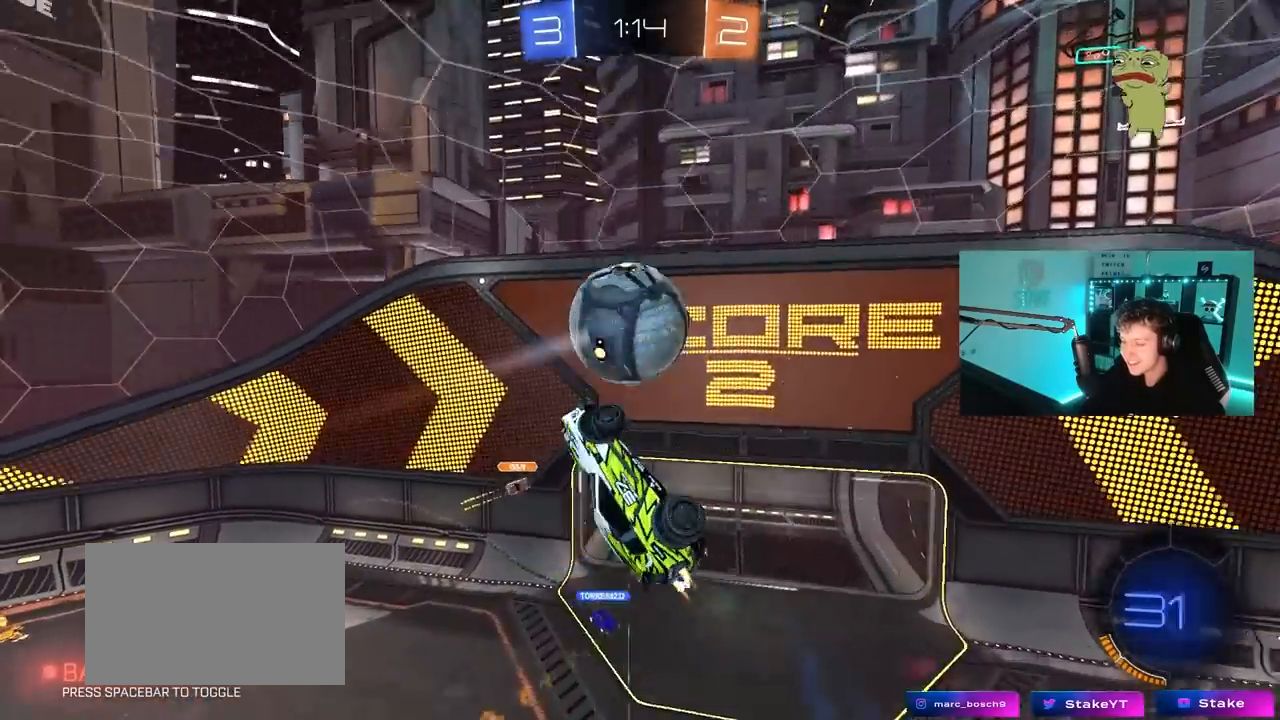
{"keys": [], "mouse": [], "mouse_move": "up", "events": [[83, "a", "up"], [83, "d", "down"], [133, "shift", "down"], [233, "w", "down"], [367, "w", "up"], [417, "mouse_left", "up"], [467, "d", "up"], [467, "shift", "up"]]}
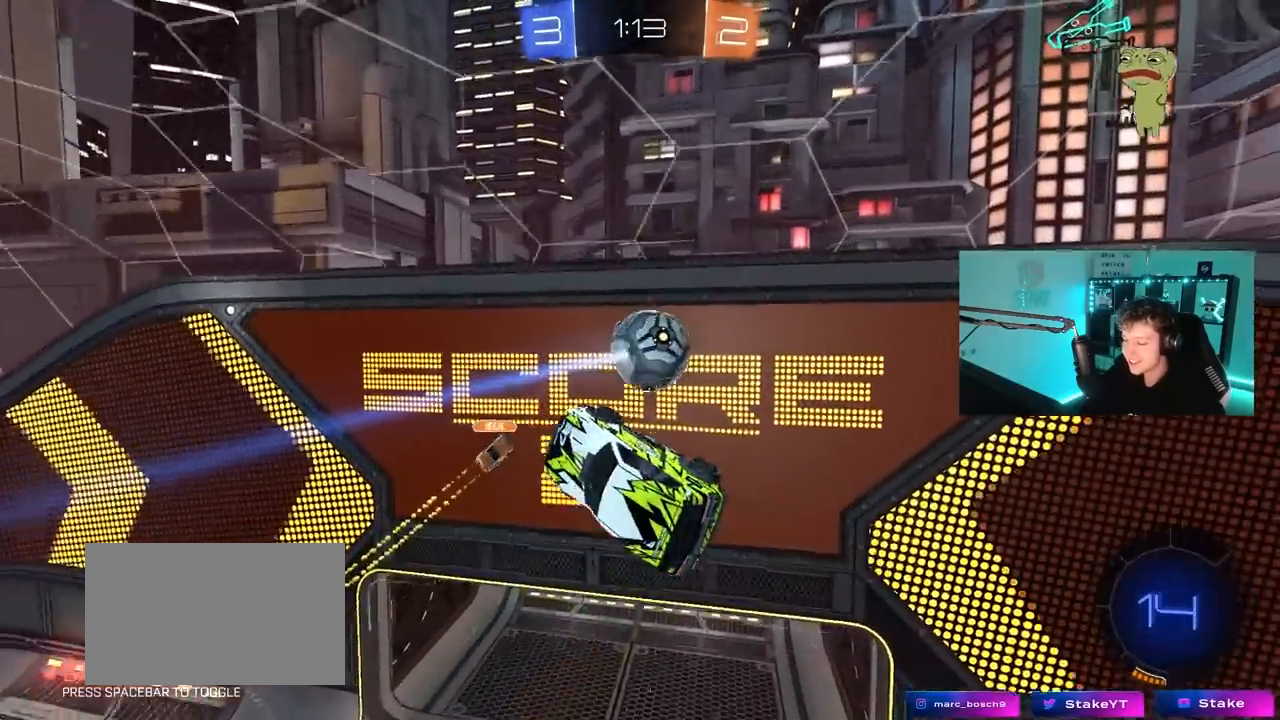
{"keys": ["a", "shift", "w"], "mouse": [], "mouse_move": "up", "events": [[17, "a", "down"], [50, "mouse_left", "down"], [50, "w", "down"], [300, "mouse_left", "up"], [333, "shift", "down"]]}